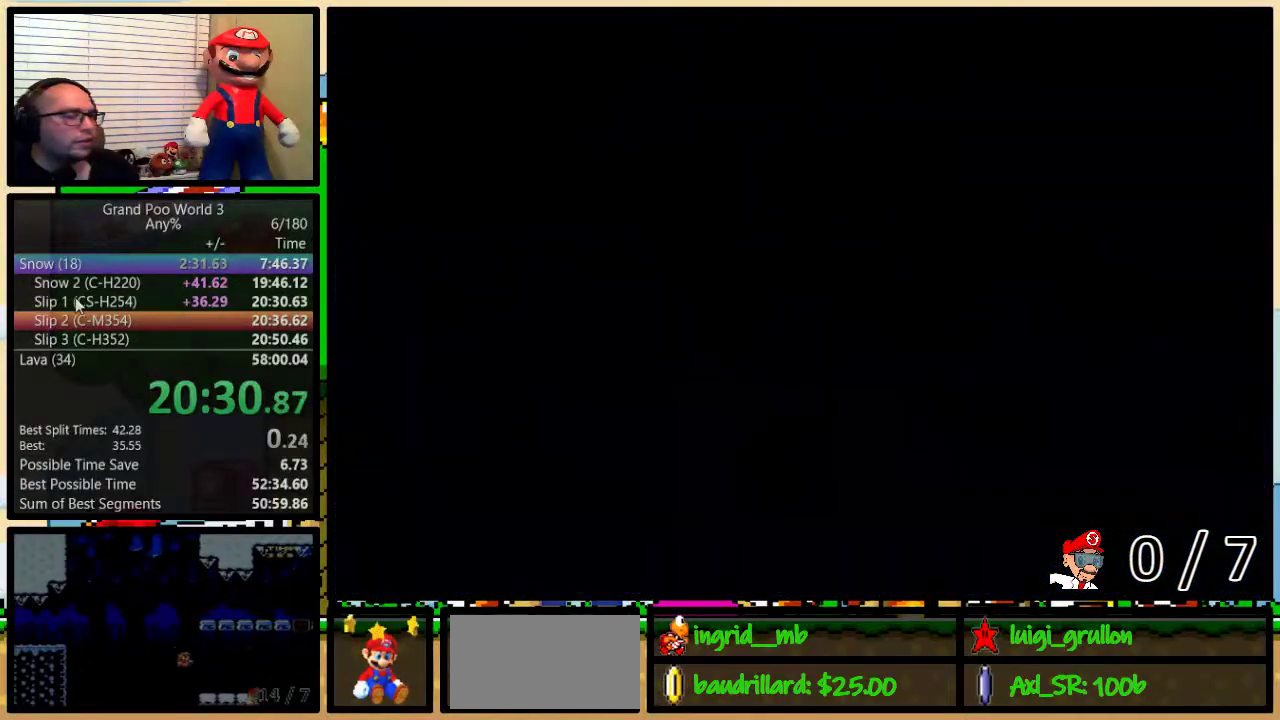
Gameplay with a controller (Nintendo layout); each line is a JSON object with the inputs held at the frame after it. "events" lists button and stick changes between this image and that frame as [ms after this image, input, new state], when the widget could be followed in between. Not read: L3 R3.
{"buttons": ["Y"], "events": []}
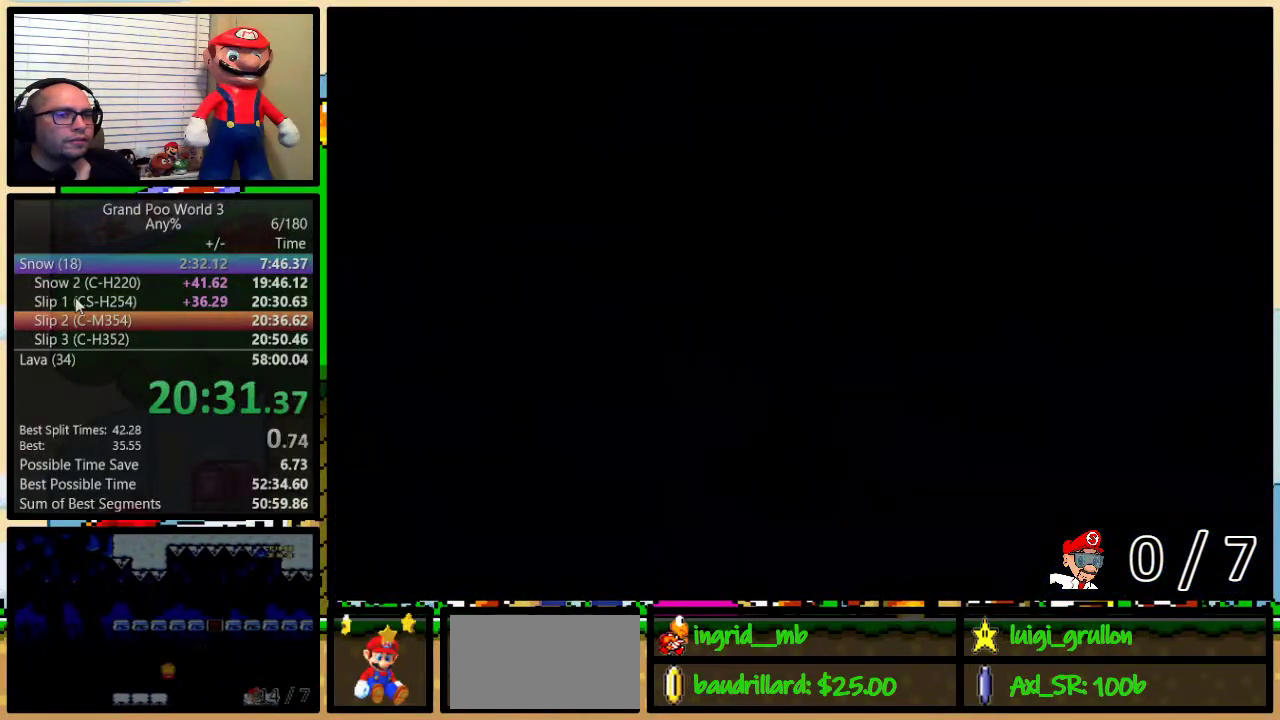
{"buttons": ["Y"], "events": []}
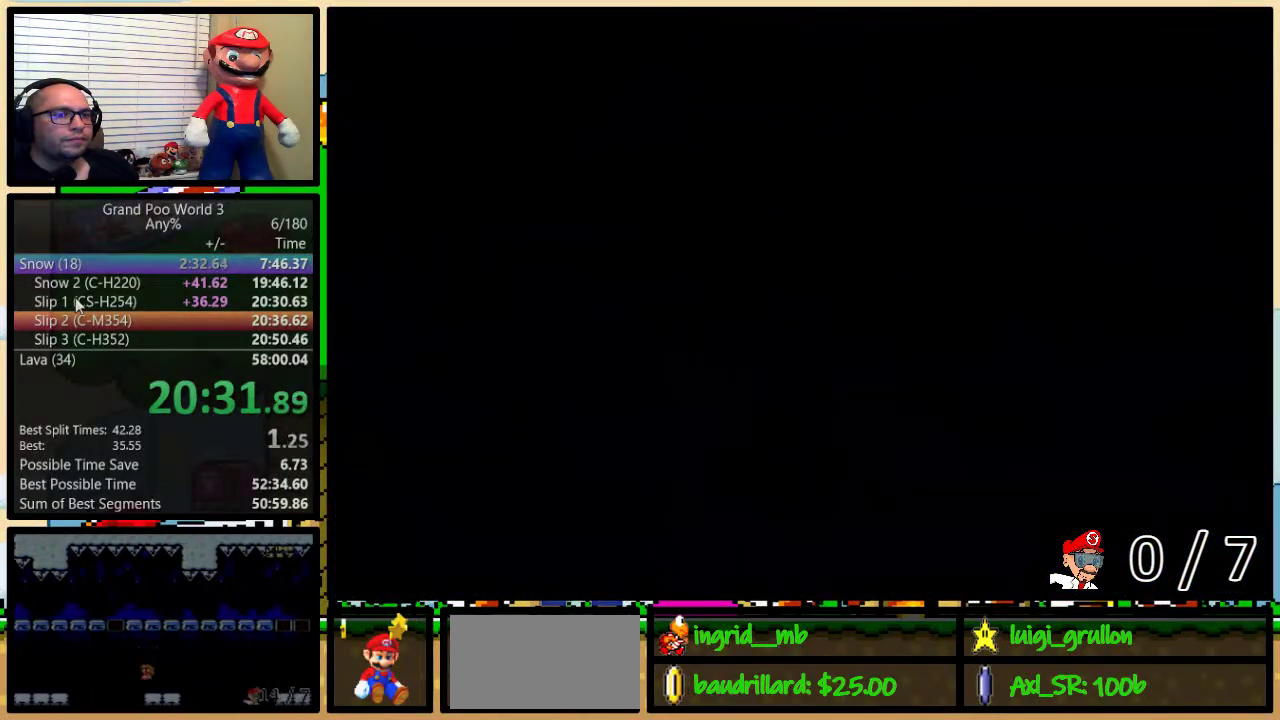
{"buttons": ["Y"], "events": []}
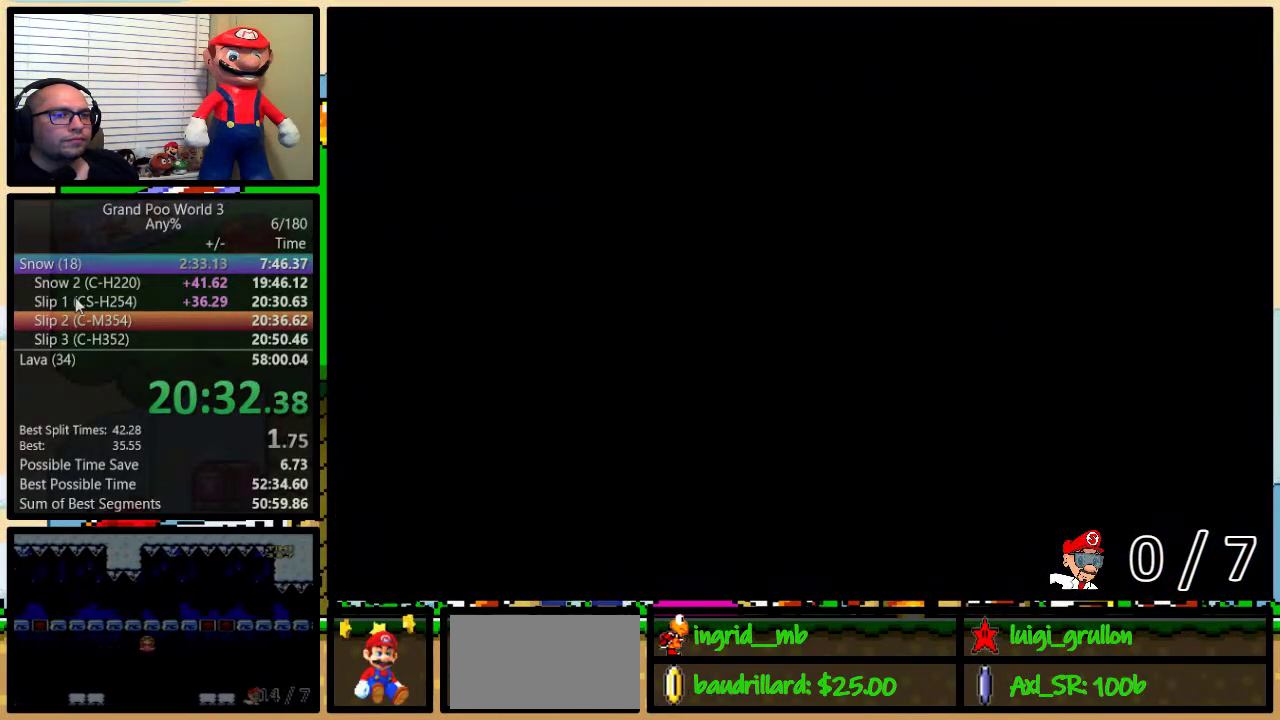
{"buttons": ["Y", "DPAD_RIGHT"], "events": [[283, "DPAD_RIGHT", "down"]]}
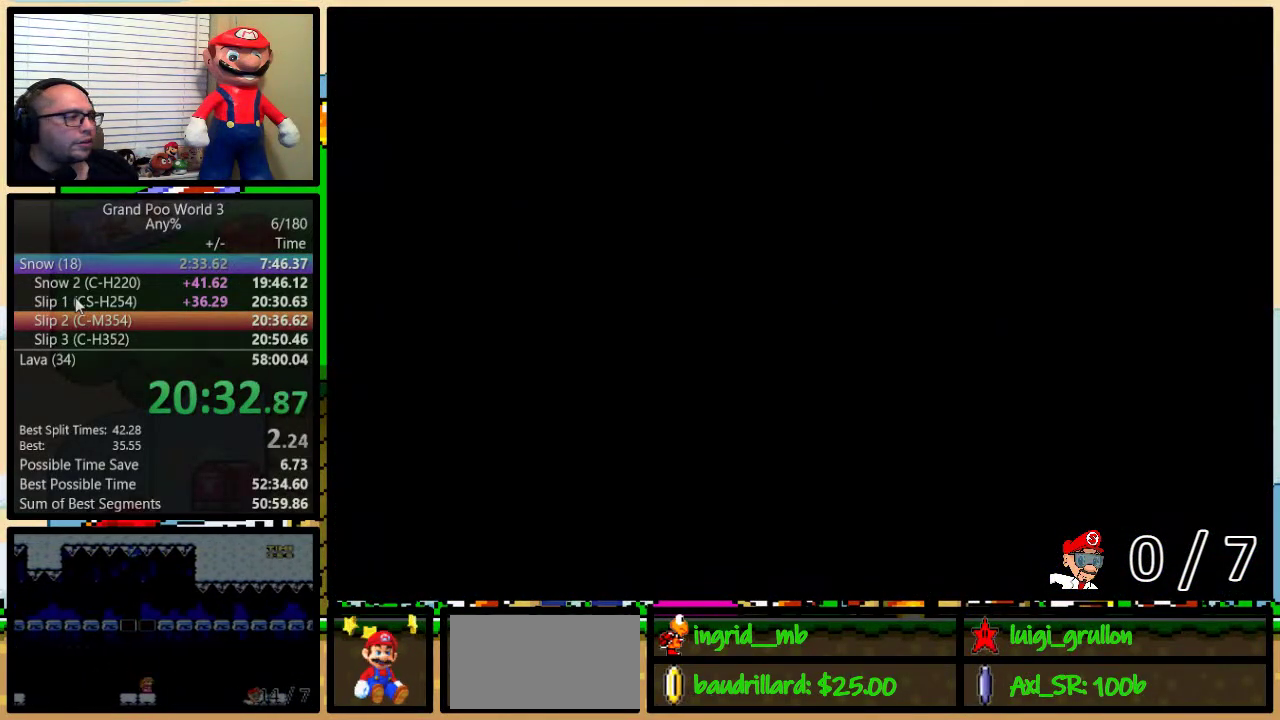
{"buttons": ["Y", "DPAD_RIGHT"], "events": []}
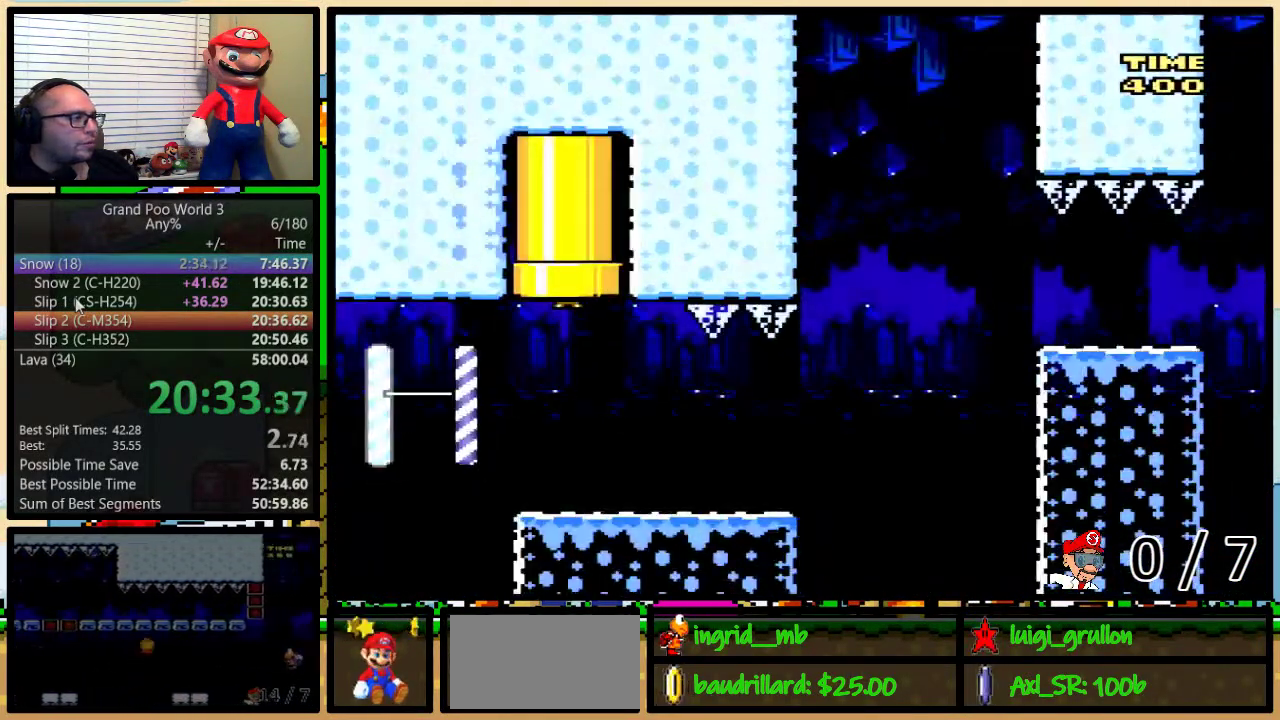
{"buttons": ["Y", "DPAD_RIGHT"], "events": []}
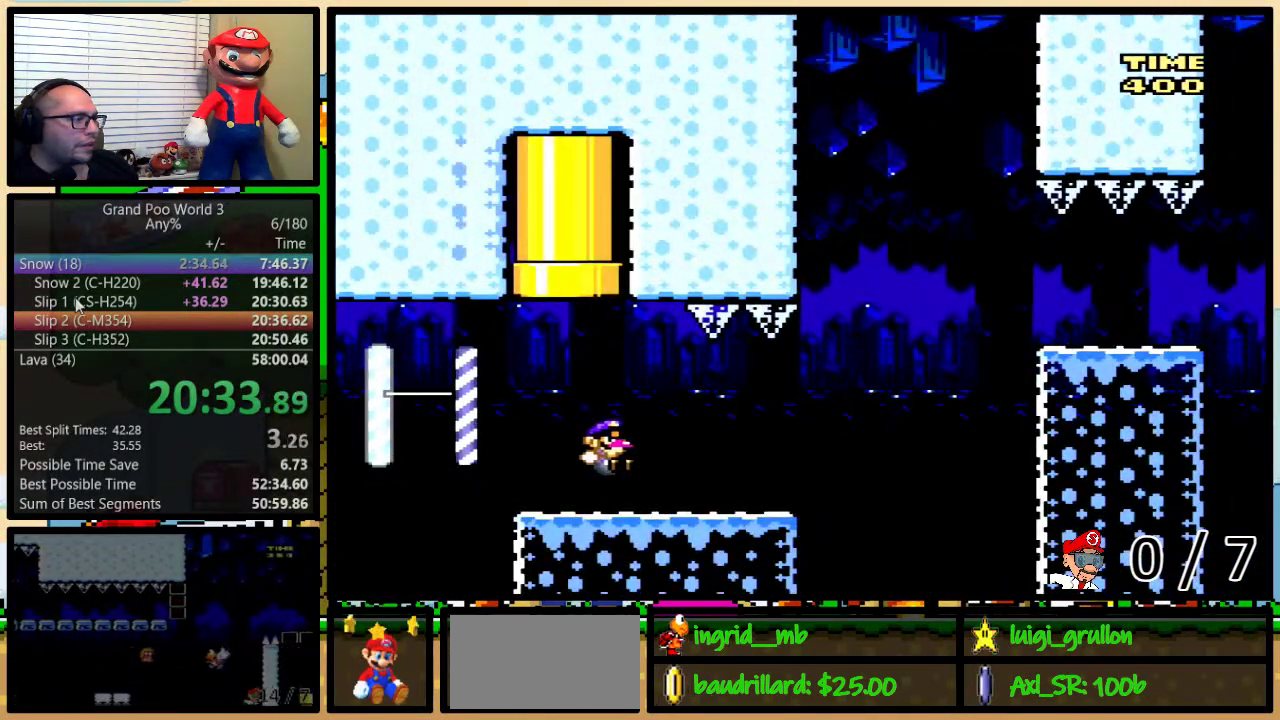
{"buttons": ["B", "Y"], "events": [[150, "DPAD_RIGHT", "up"], [300, "B", "down"]]}
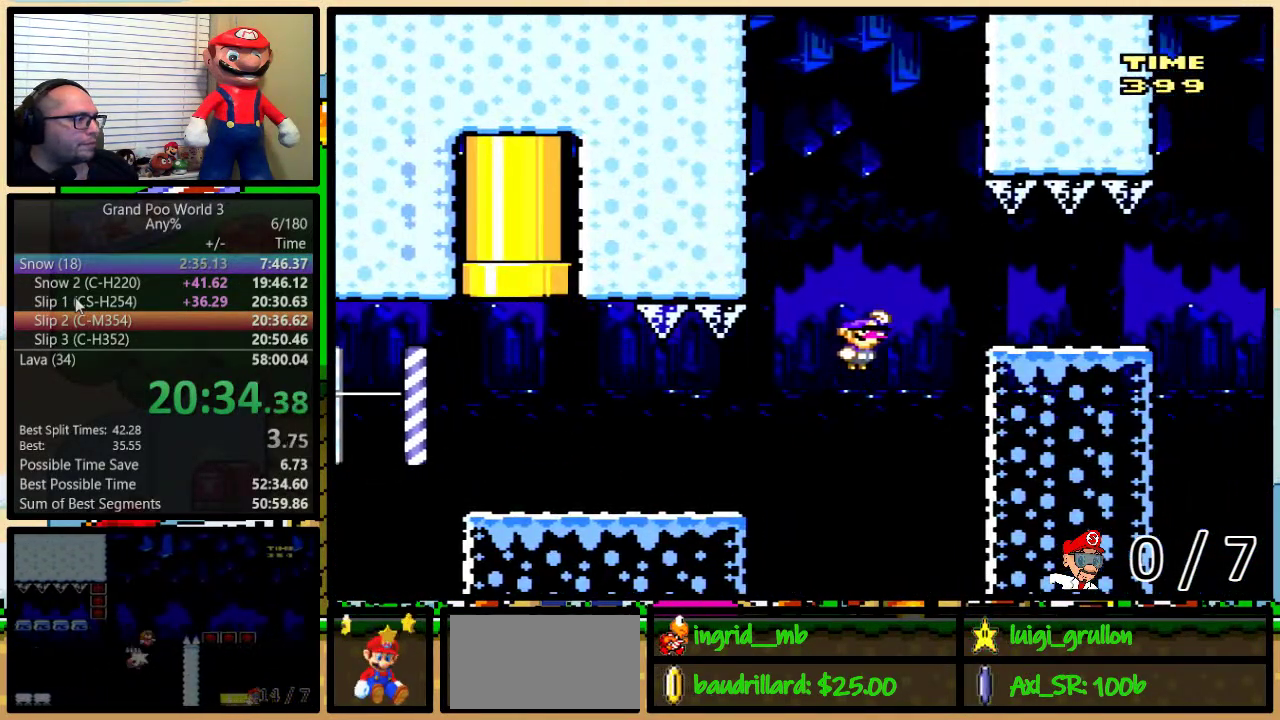
{"buttons": ["B", "Y"], "events": [[50, "B", "up"], [433, "B", "down"]]}
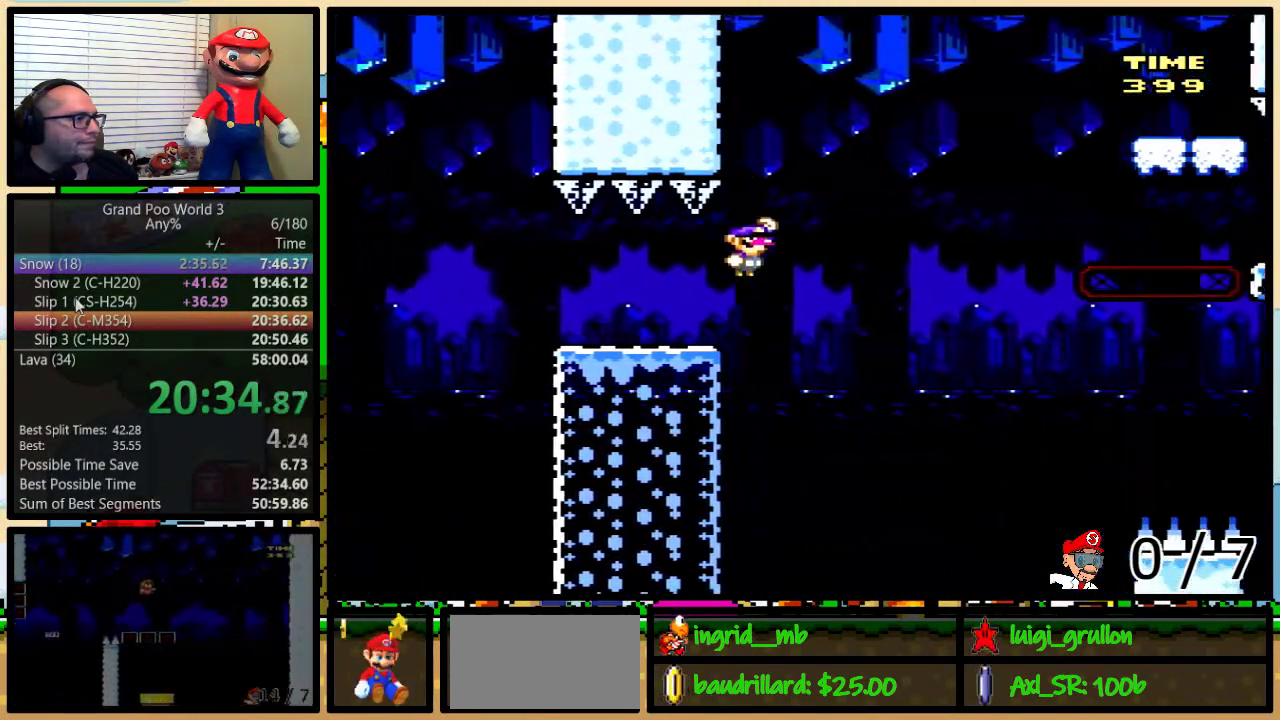
{"buttons": ["B", "Y"], "events": []}
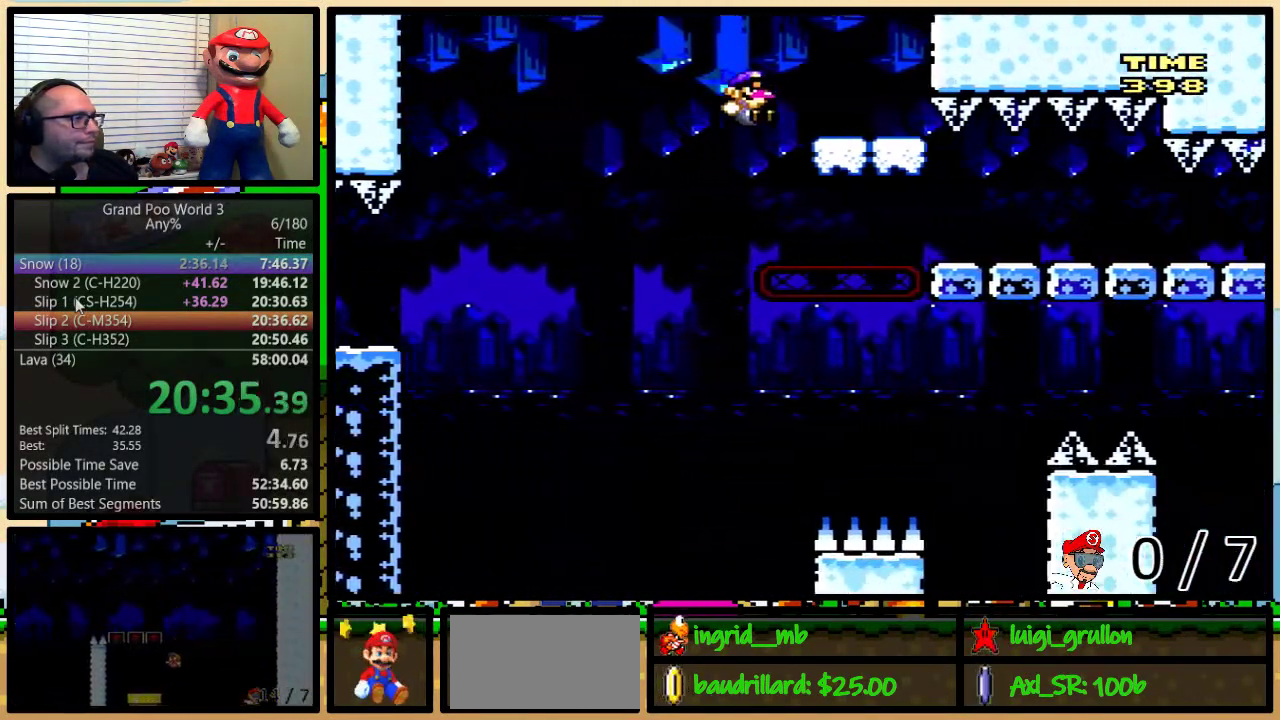
{"buttons": ["Y", "DPAD_LEFT"], "events": [[317, "DPAD_LEFT", "down"], [350, "B", "up"]]}
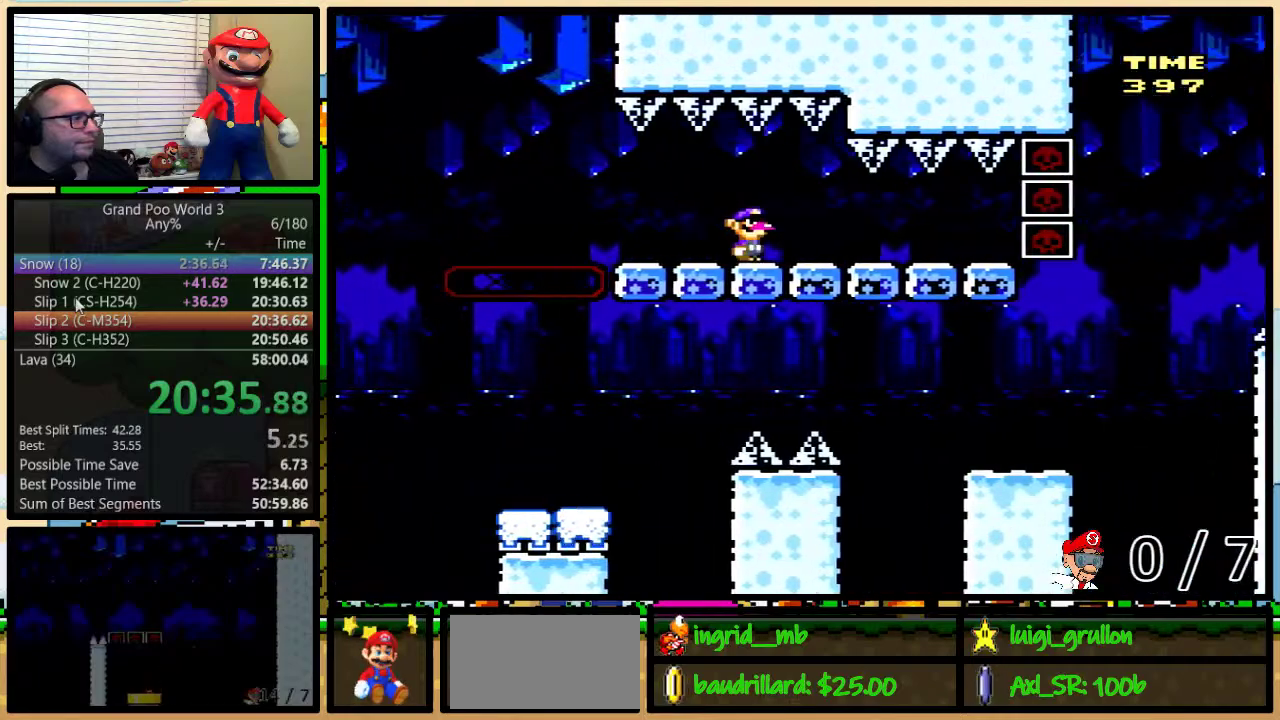
{"buttons": ["Y", "DPAD_LEFT"], "events": []}
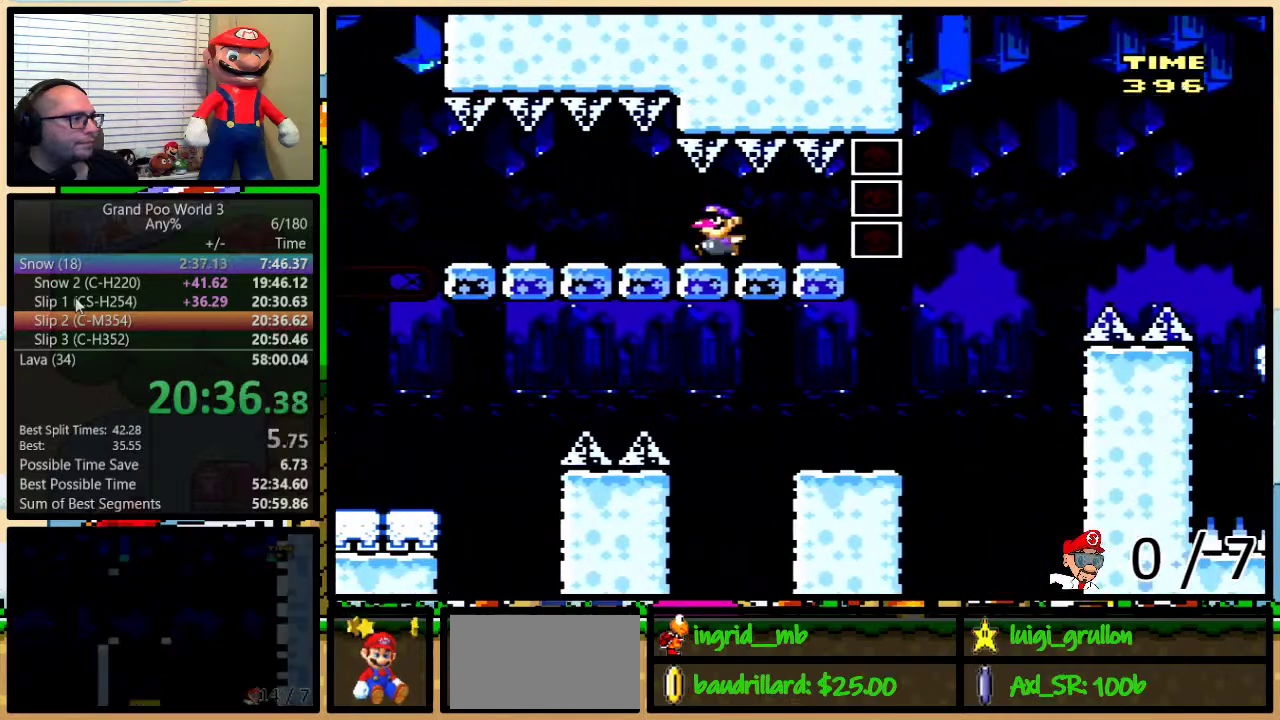
{"buttons": ["Y"], "events": [[67, "DPAD_LEFT", "up"], [367, "A", "down"], [467, "A", "up"]]}
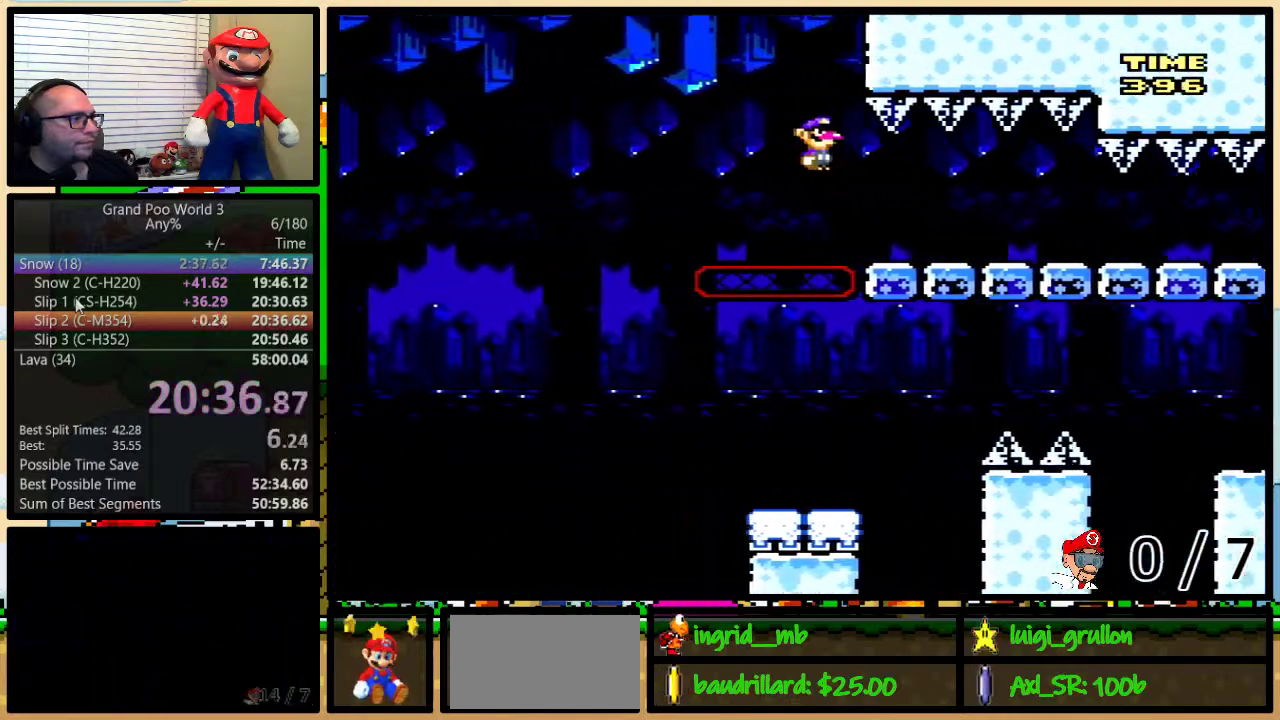
{"buttons": ["A", "Y", "DPAD_UP", "DPAD_RIGHT"], "events": [[217, "A", "down"], [283, "DPAD_RIGHT", "down"], [283, "DPAD_UP", "down"]]}
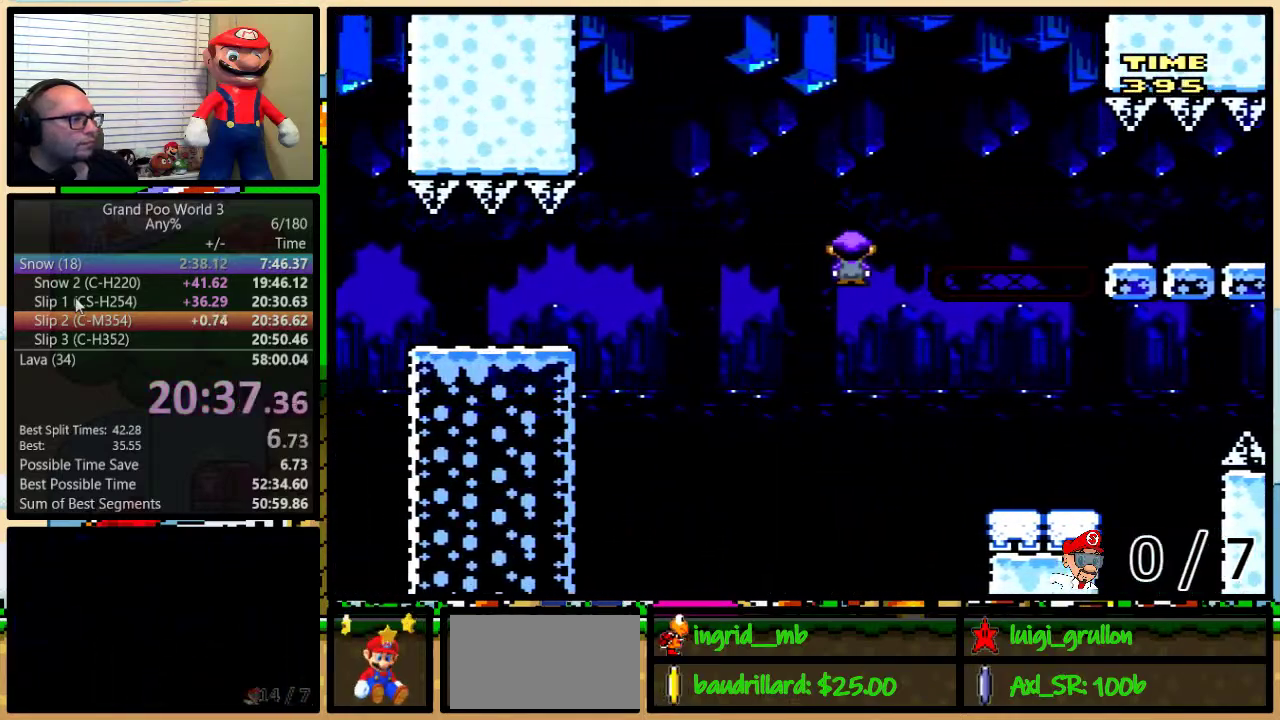
{"buttons": ["Y", "DPAD_UP", "DPAD_RIGHT"], "events": [[467, "A", "up"]]}
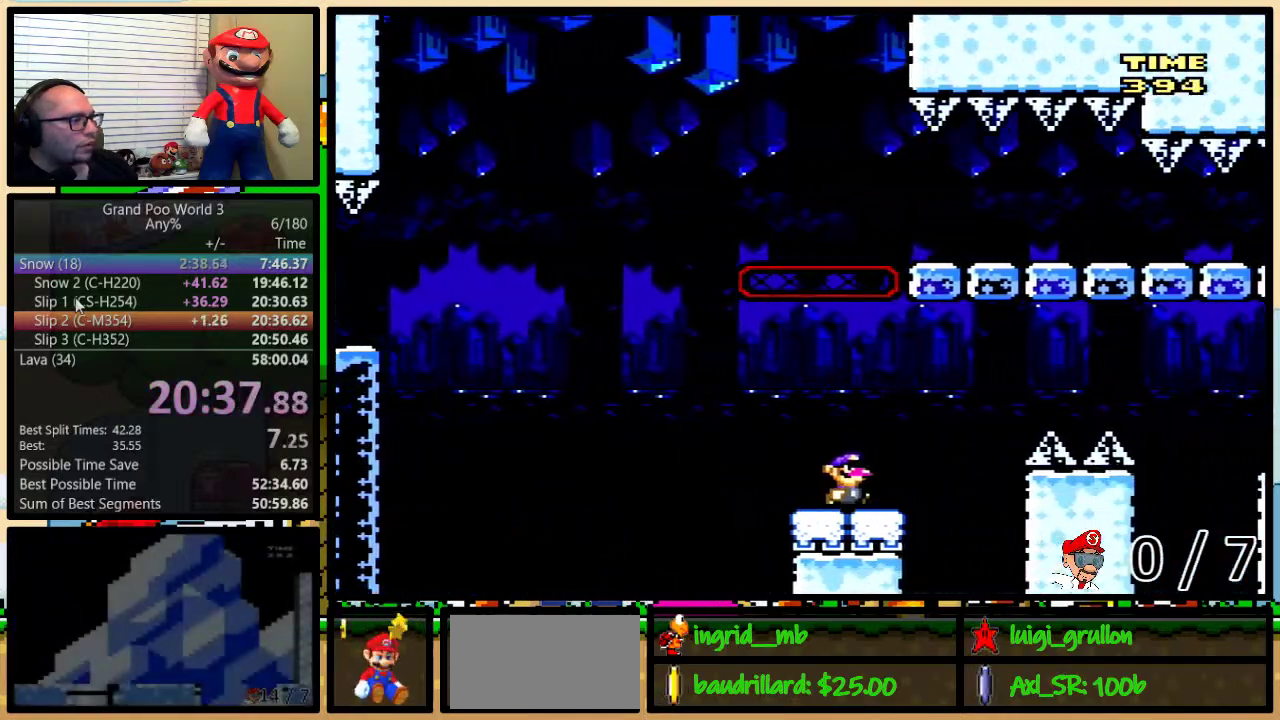
{"buttons": ["A", "Y", "DPAD_UP", "DPAD_RIGHT"], "events": [[67, "A", "down"]]}
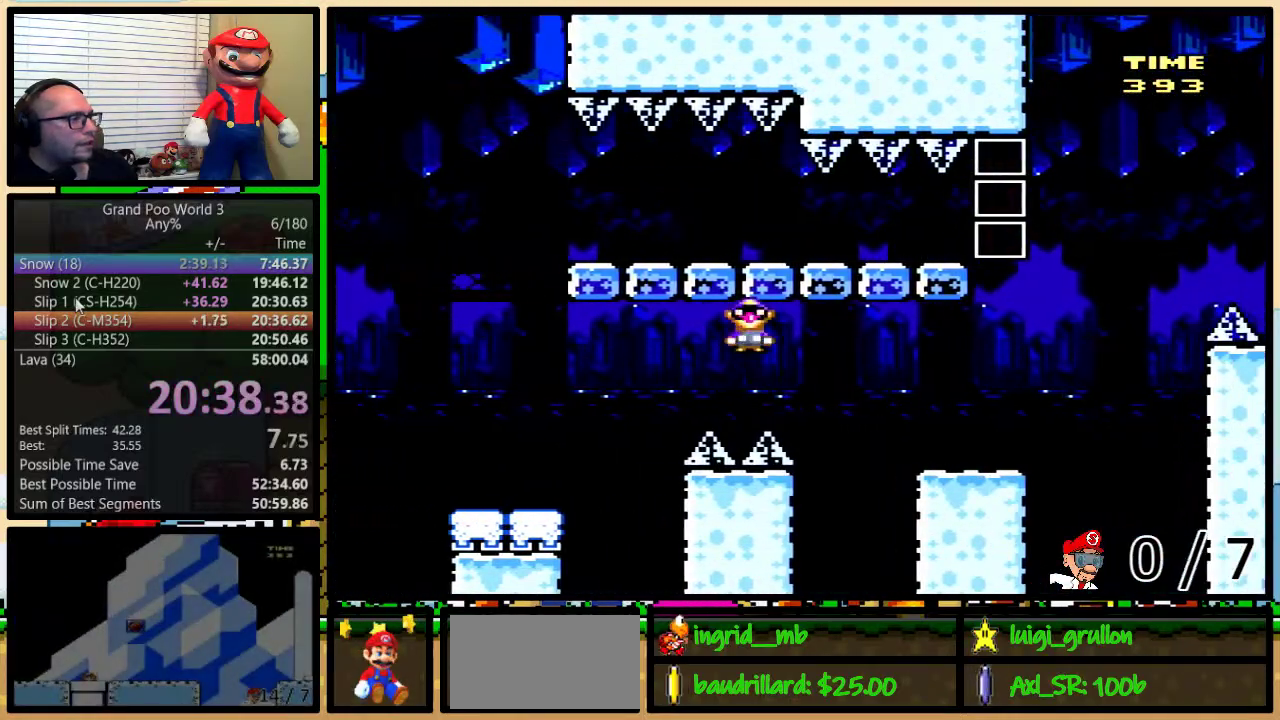
{"buttons": ["B", "Y", "DPAD_UP", "DPAD_RIGHT"], "events": [[417, "A", "up"], [500, "B", "down"]]}
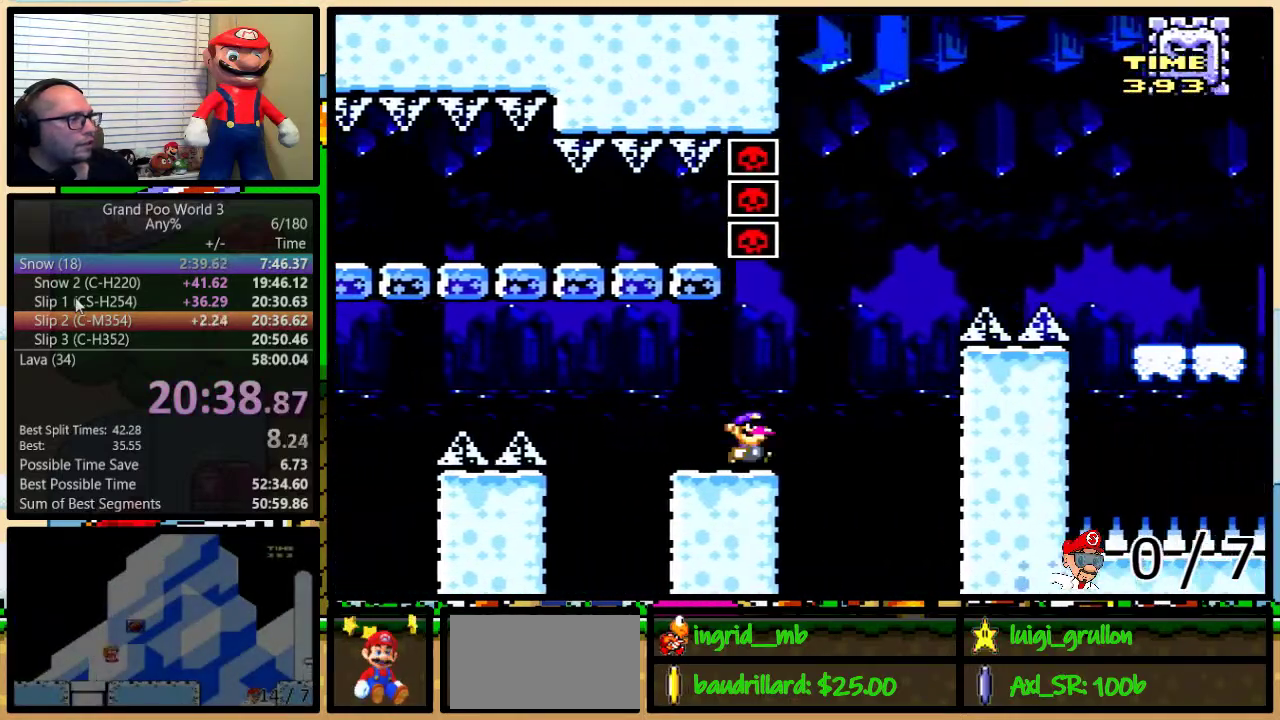
{"buttons": ["B", "Y", "DPAD_RIGHT"], "events": [[350, "DPAD_UP", "up"]]}
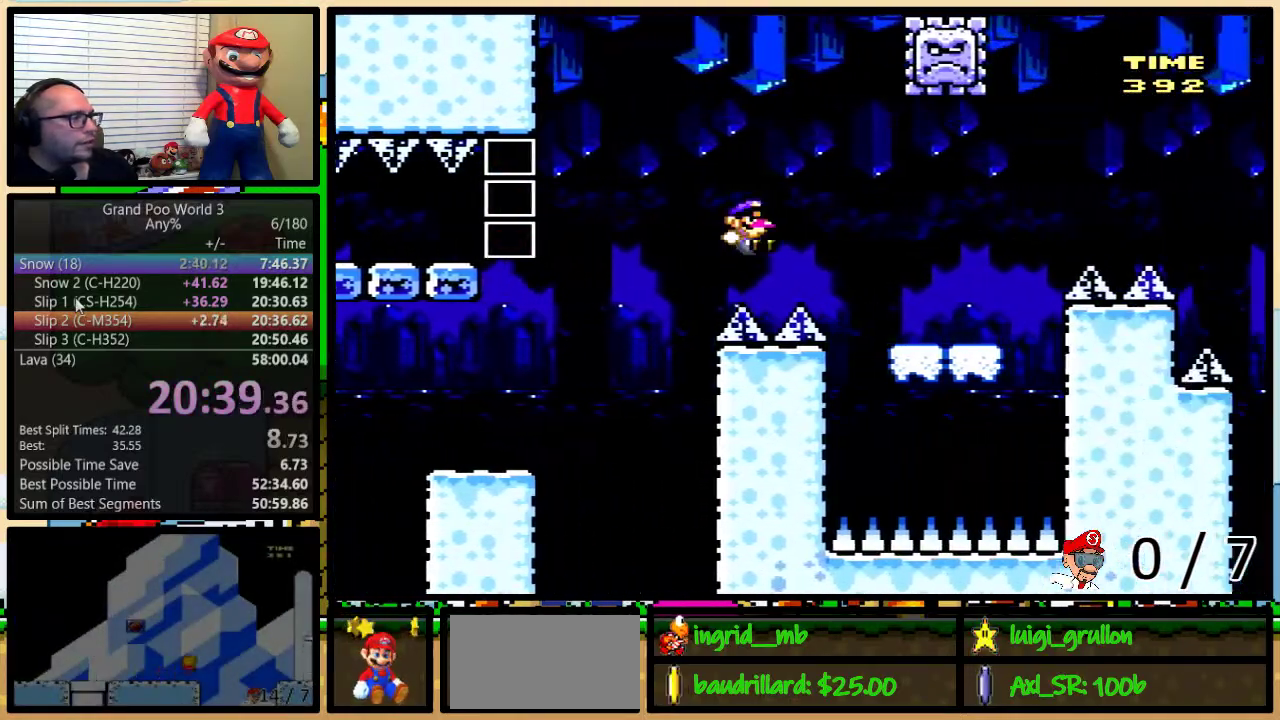
{"buttons": ["Y", "DPAD_LEFT"], "events": [[317, "B", "up"], [317, "DPAD_RIGHT", "up"], [350, "DPAD_LEFT", "down"]]}
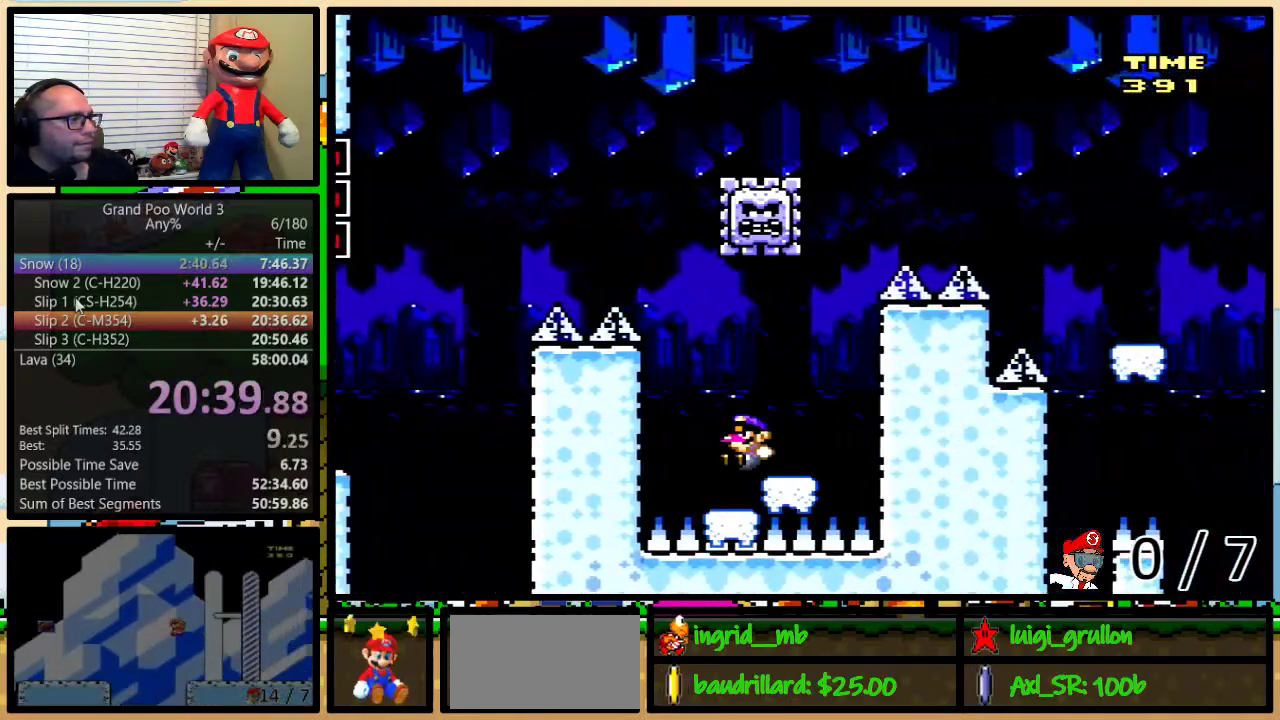
{"buttons": ["A", "Y", "DPAD_UP", "DPAD_RIGHT"], "events": [[100, "A", "down"], [217, "DPAD_LEFT", "up"], [217, "DPAD_RIGHT", "down"], [217, "DPAD_UP", "down"], [283, "A", "up"], [283, "DPAD_UP", "up"], [400, "DPAD_UP", "down"], [467, "A", "down"]]}
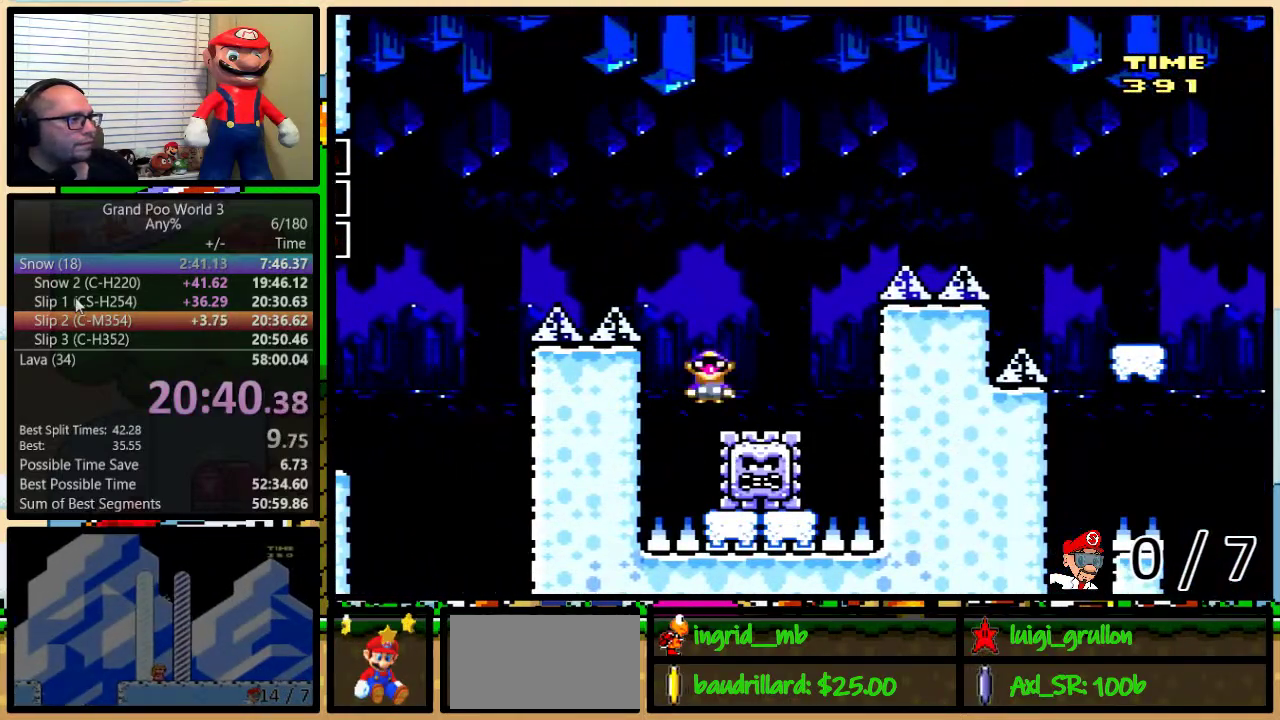
{"buttons": ["A", "Y", "DPAD_RIGHT"], "events": [[267, "DPAD_UP", "up"]]}
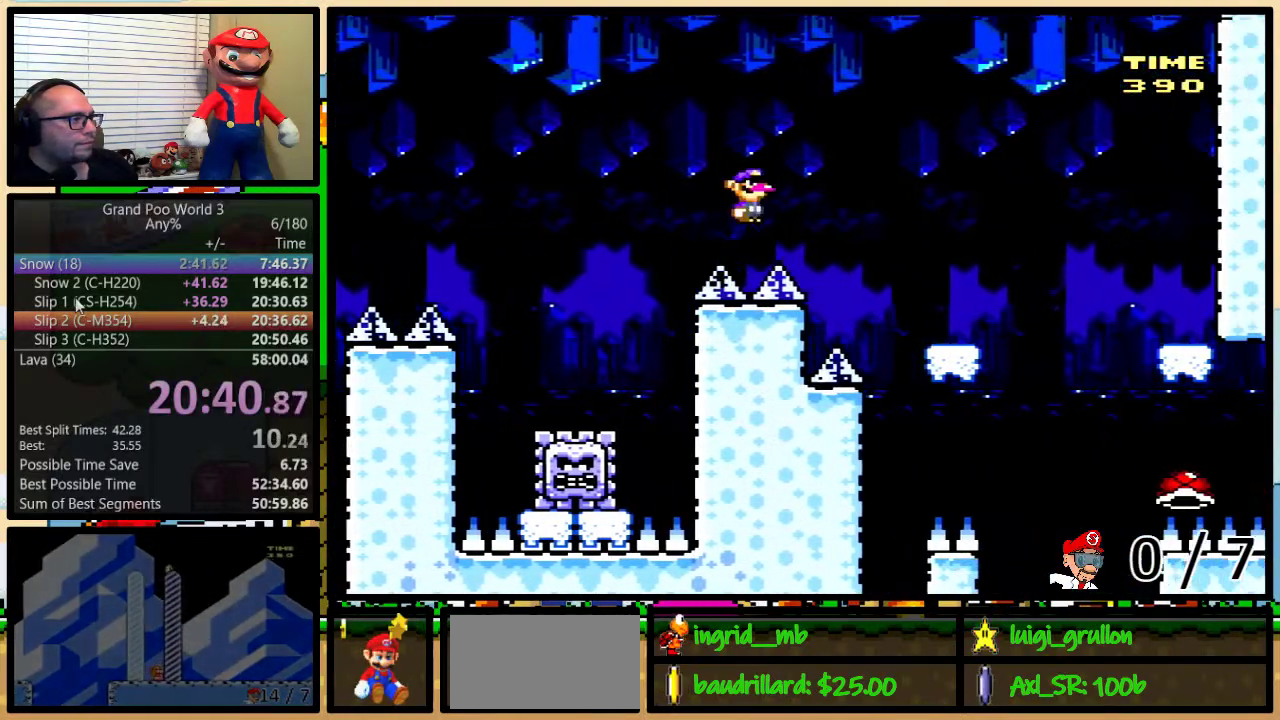
{"buttons": ["Y", "DPAD_LEFT"], "events": [[33, "A", "up"], [100, "A", "down"], [317, "A", "up"], [350, "DPAD_LEFT", "down"], [350, "DPAD_RIGHT", "up"]]}
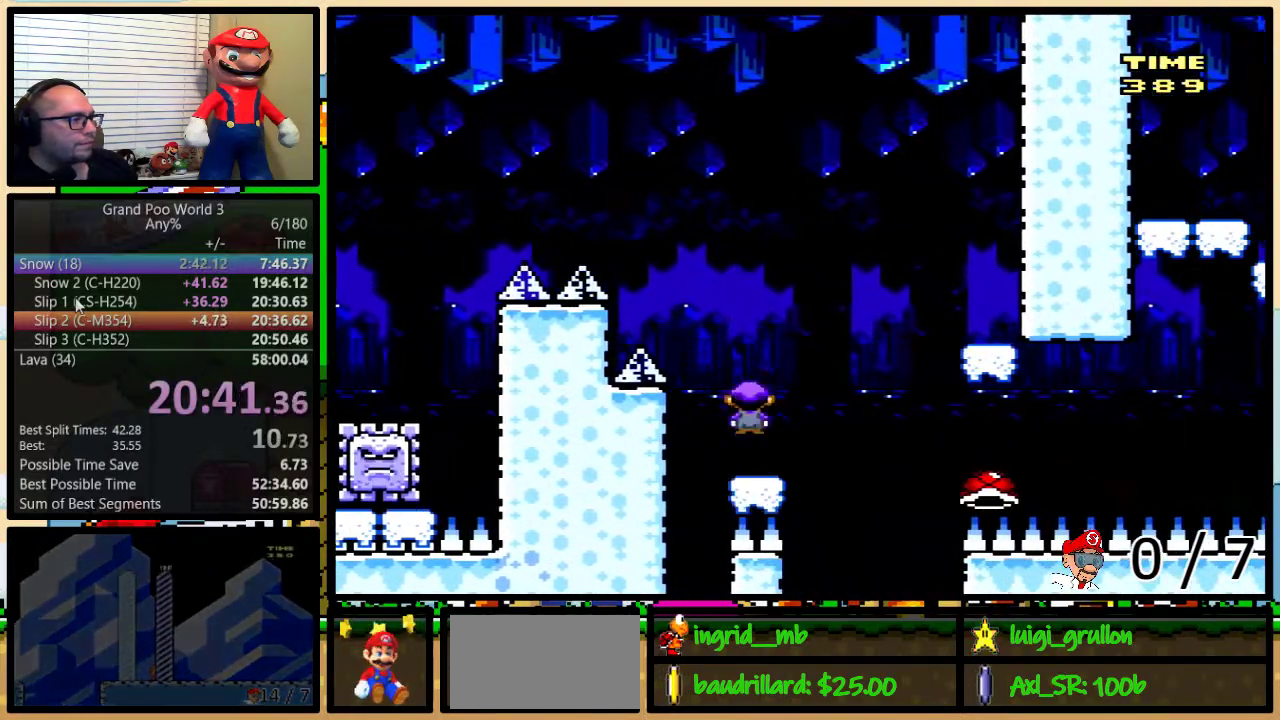
{"buttons": ["B", "Y", "DPAD_UP", "DPAD_RIGHT"], "events": [[50, "DPAD_LEFT", "up"], [50, "DPAD_RIGHT", "down"], [100, "DPAD_UP", "down"], [200, "B", "down"]]}
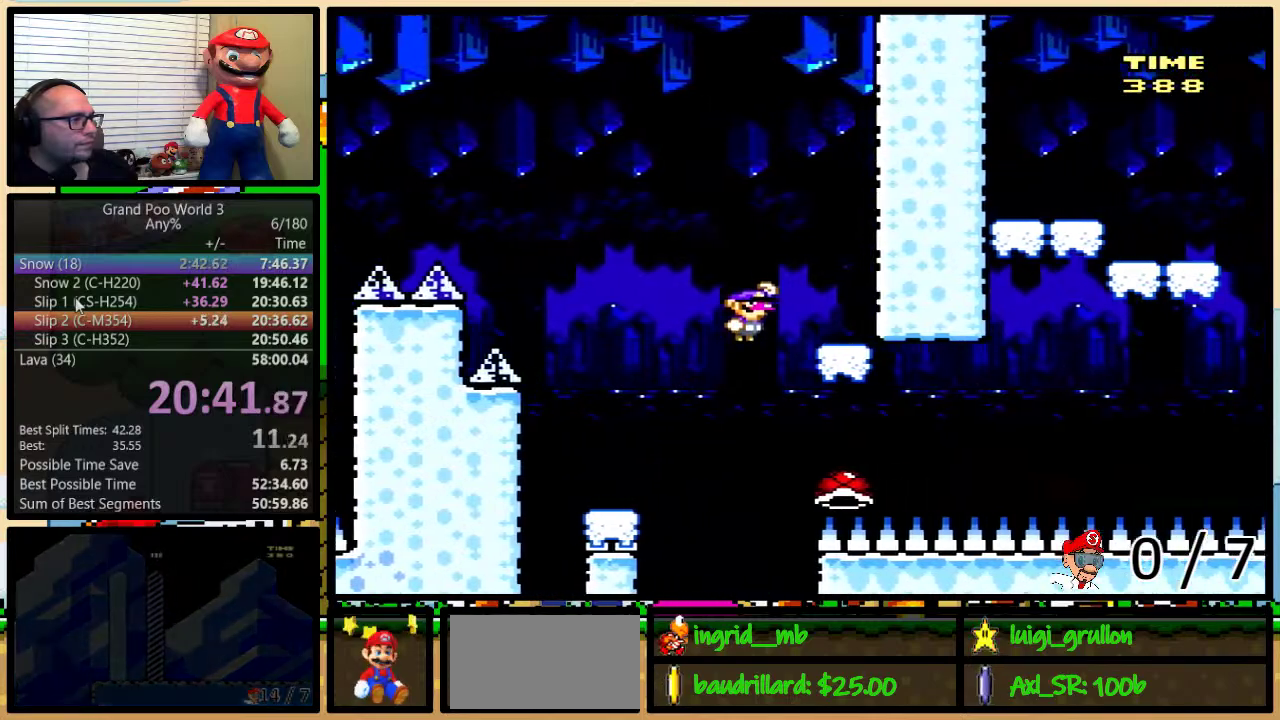
{"buttons": [], "events": [[17, "DPAD_UP", "up"], [33, "DPAD_RIGHT", "up"], [250, "B", "up"], [250, "Y", "up"]]}
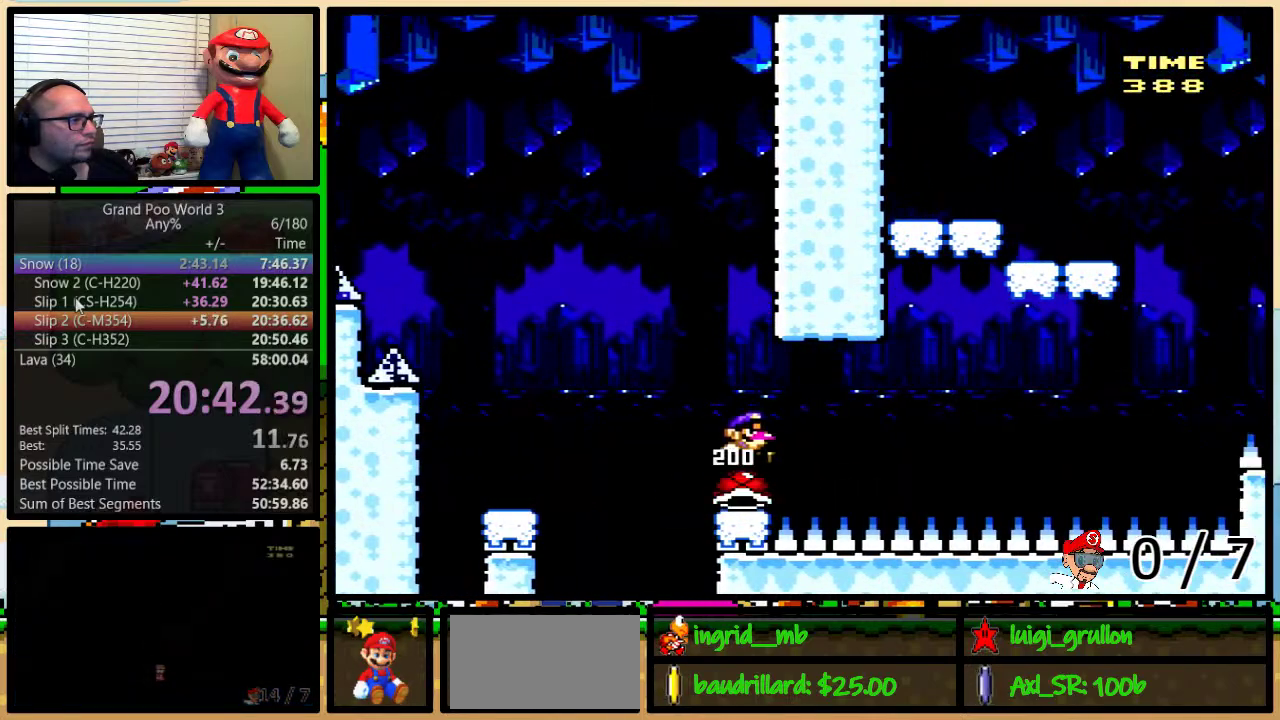
{"buttons": ["Y"], "events": [[200, "Y", "down"]]}
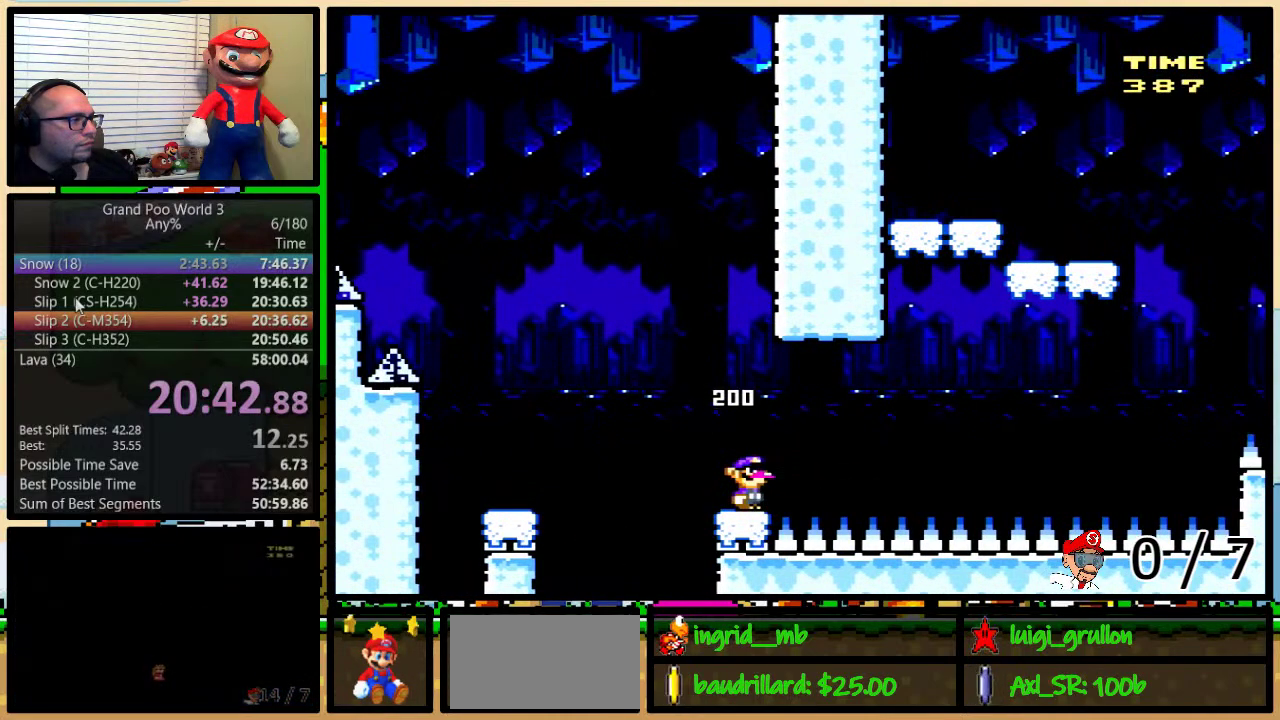
{"buttons": ["Y"], "events": []}
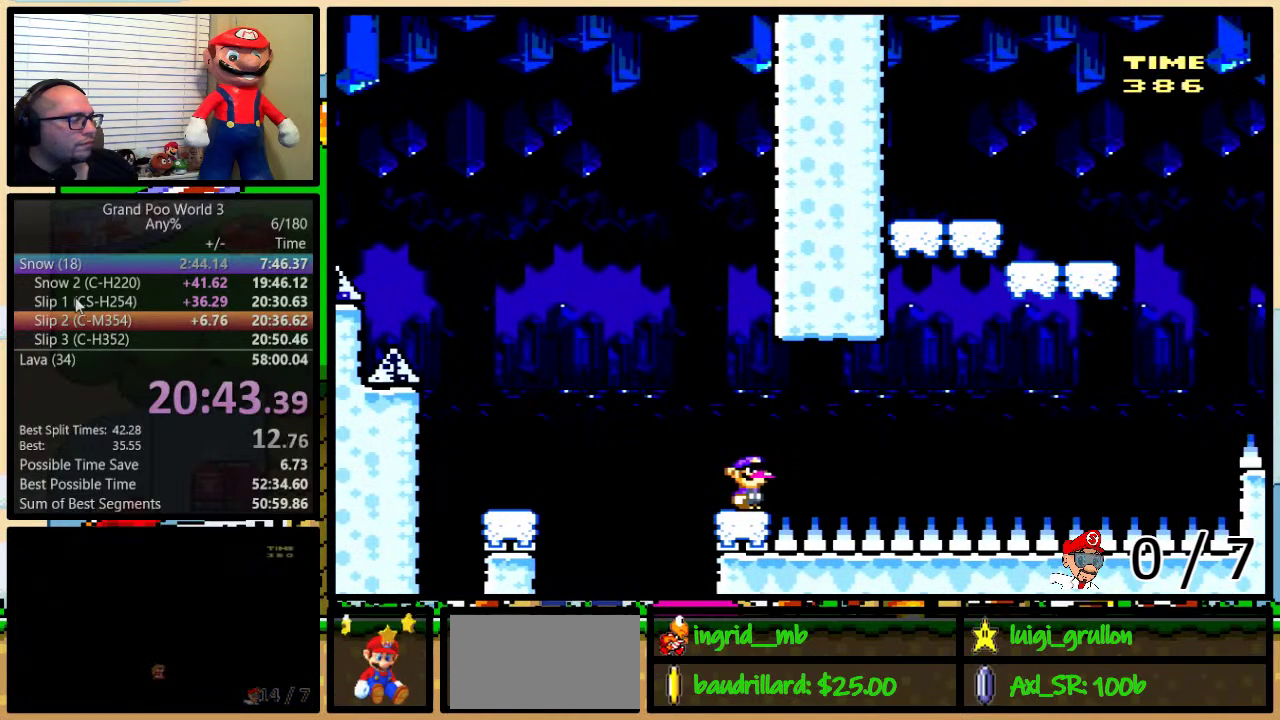
{"buttons": ["Y"], "events": []}
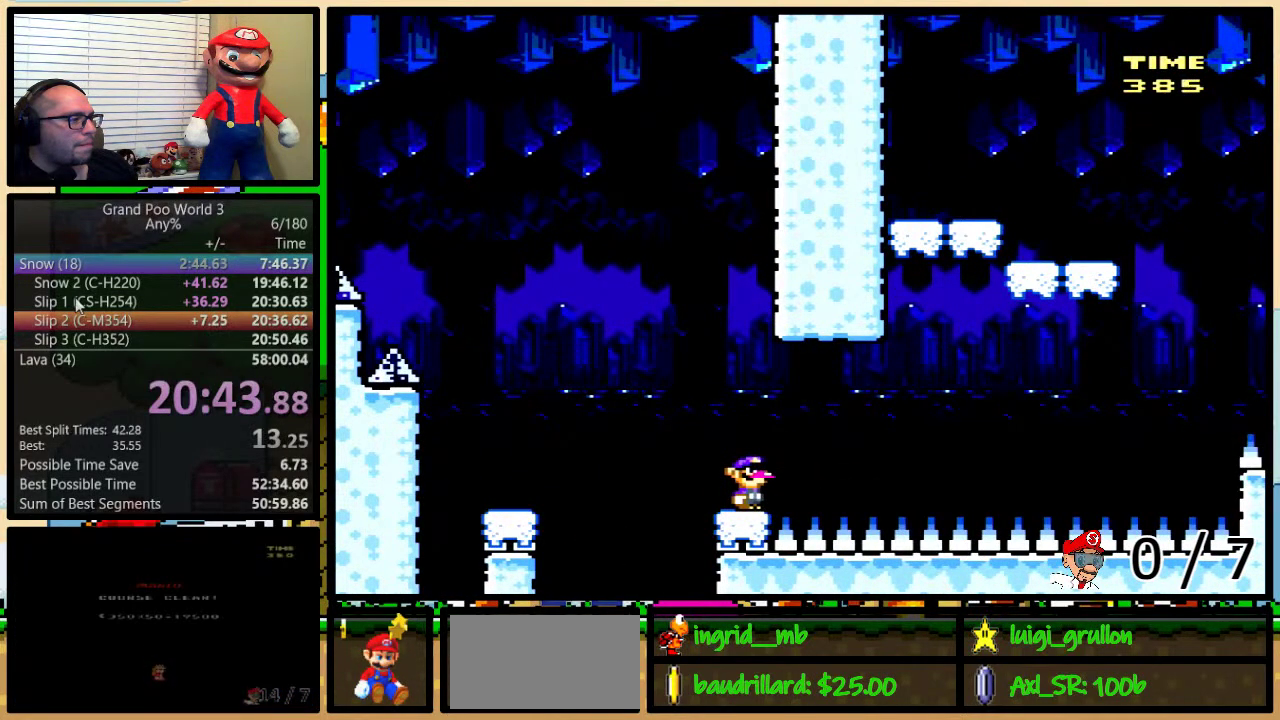
{"buttons": [], "events": [[400, "Y", "up"]]}